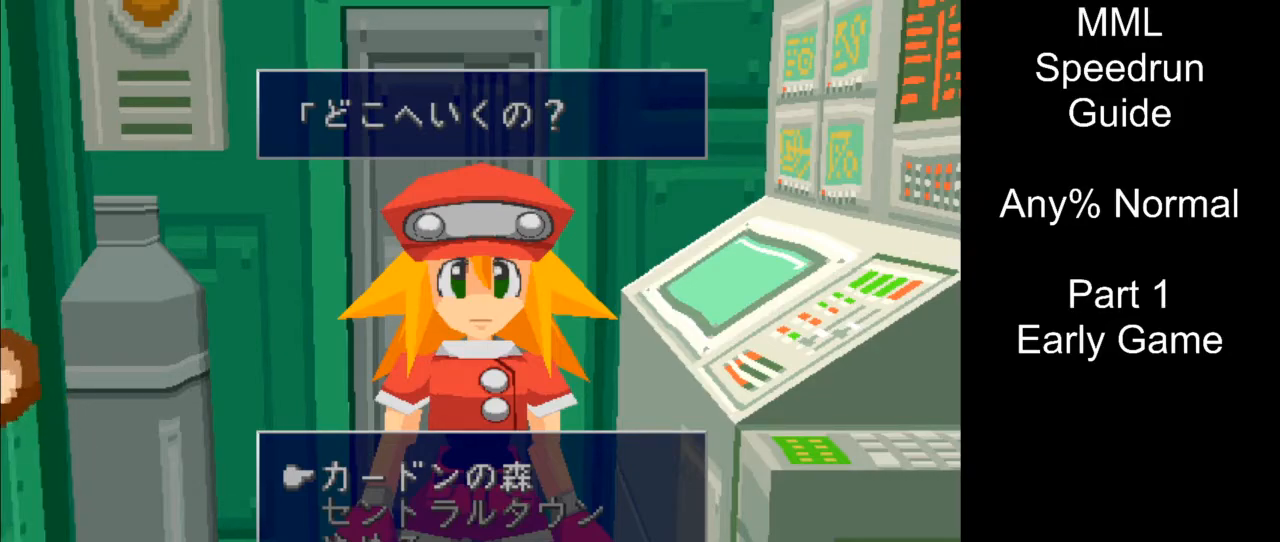
Gameplay with a controller (PlayStation layout); each line is a JSON object with the inputs held at the frame after it. "events" lists button and stick changes between this image and that frame as [ms after this image, input, new state], when the widget could be followed in between. Not read: L3 R3 START left_stick right_stick.
{"buttons": ["CROSS"], "events": []}
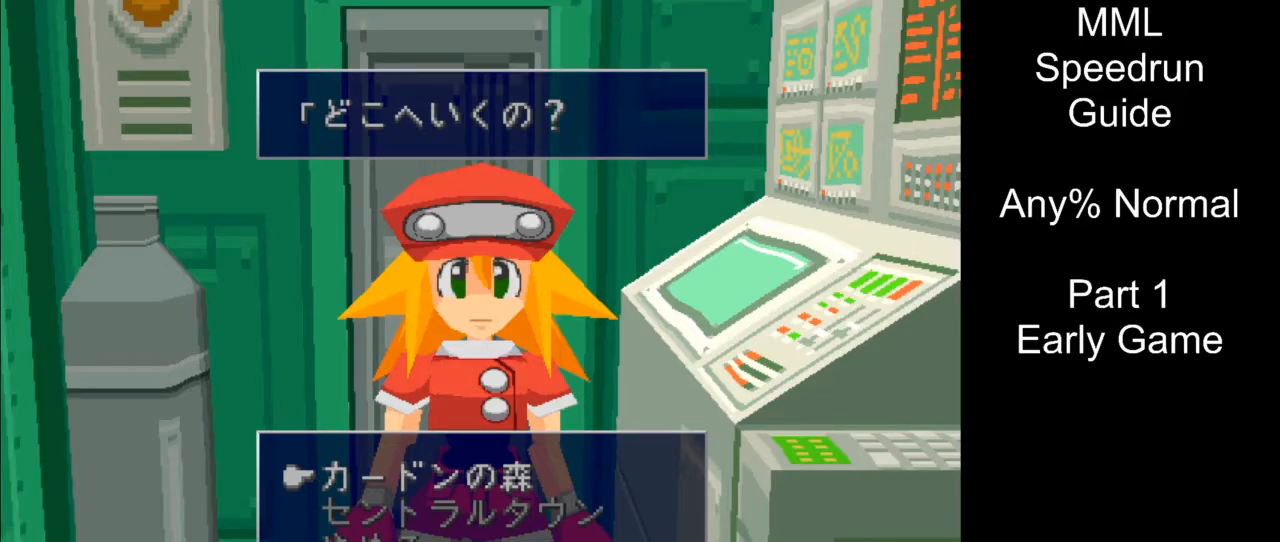
{"buttons": ["CROSS"], "events": []}
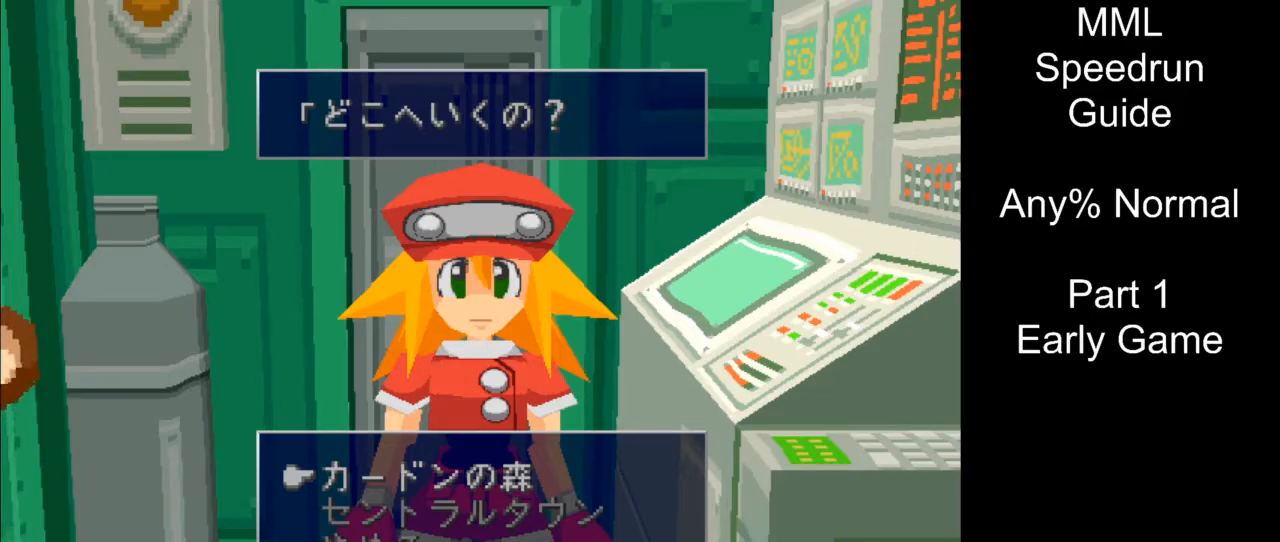
{"buttons": ["CROSS"], "events": []}
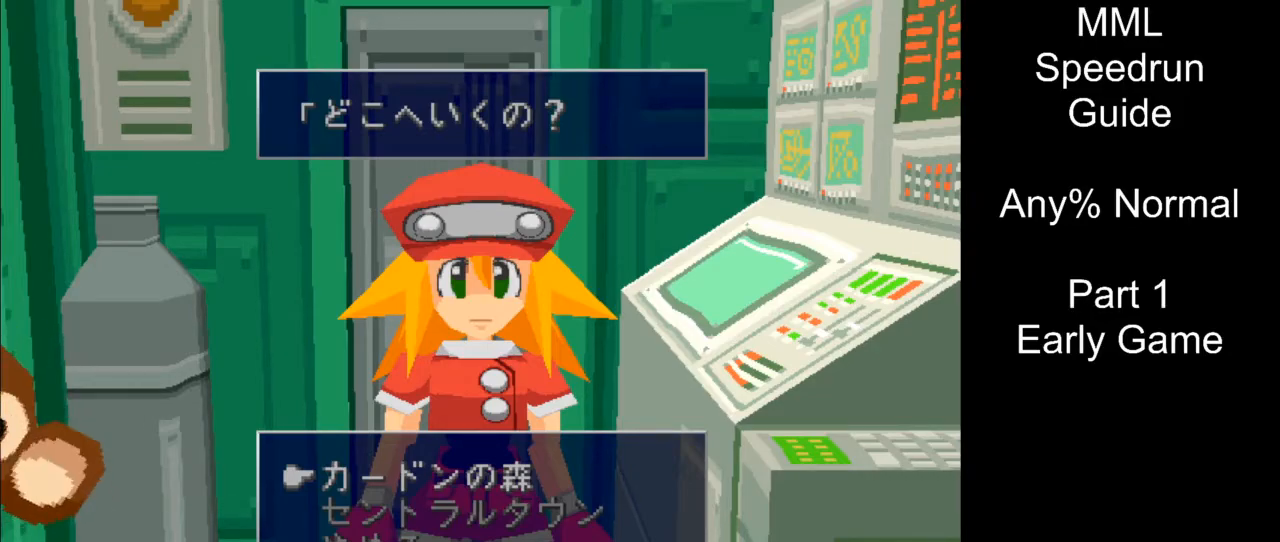
{"buttons": ["CROSS"], "events": []}
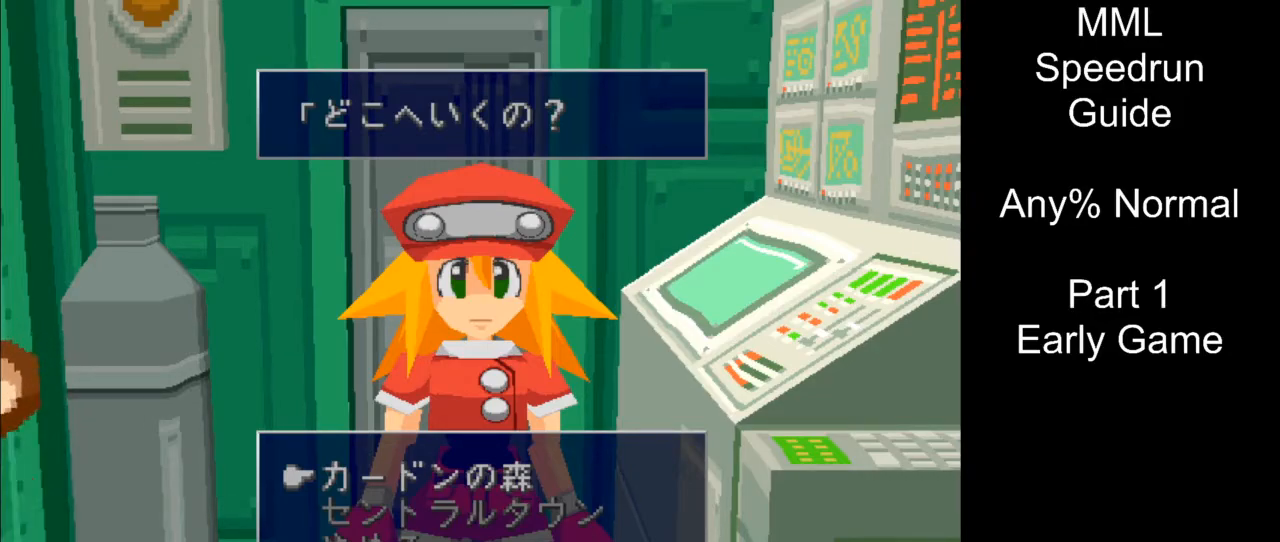
{"buttons": ["CROSS"], "events": []}
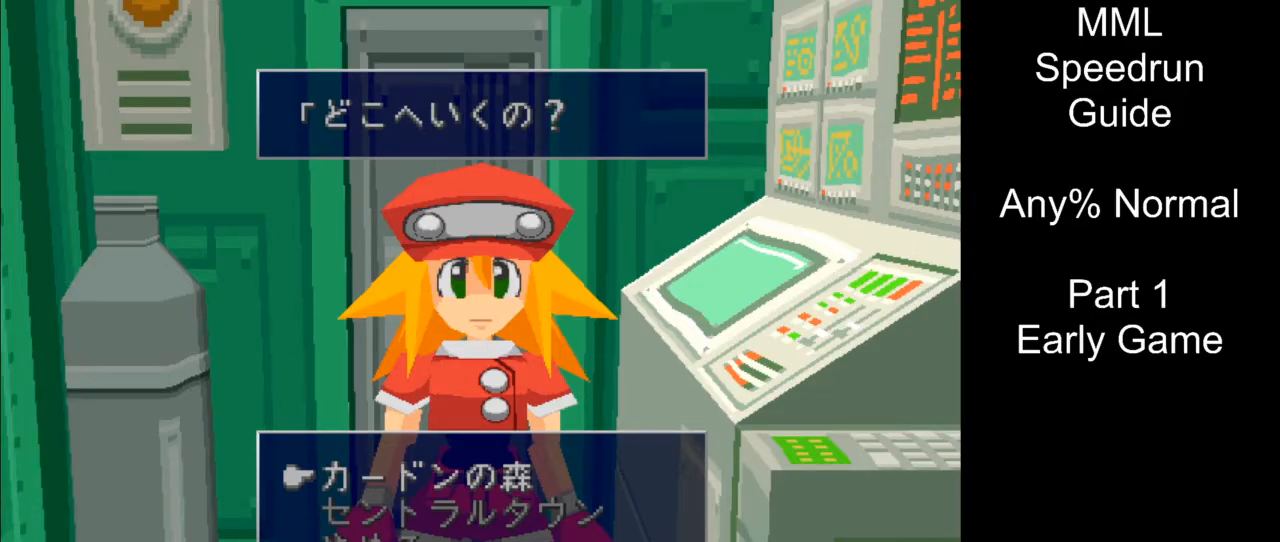
{"buttons": ["CROSS"], "events": []}
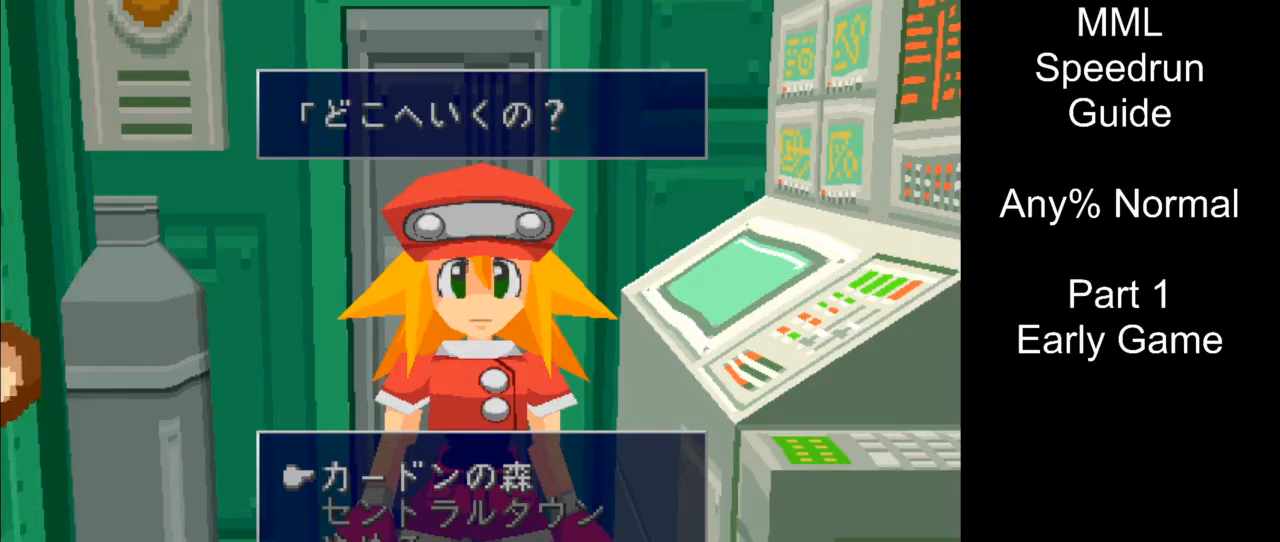
{"buttons": ["CROSS"], "events": []}
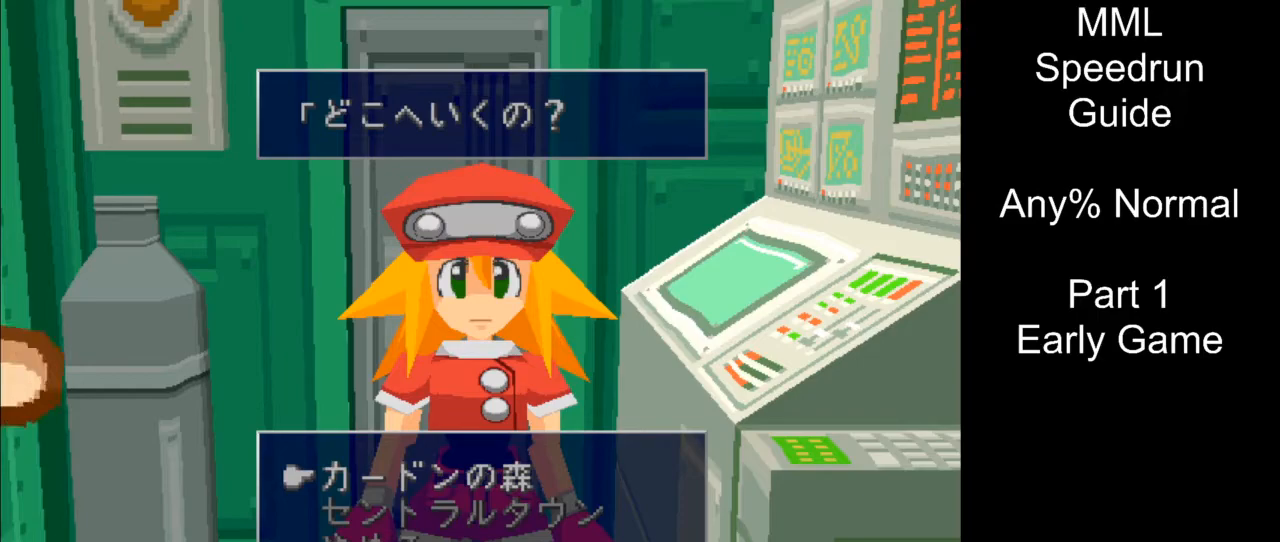
{"buttons": ["CROSS"], "events": []}
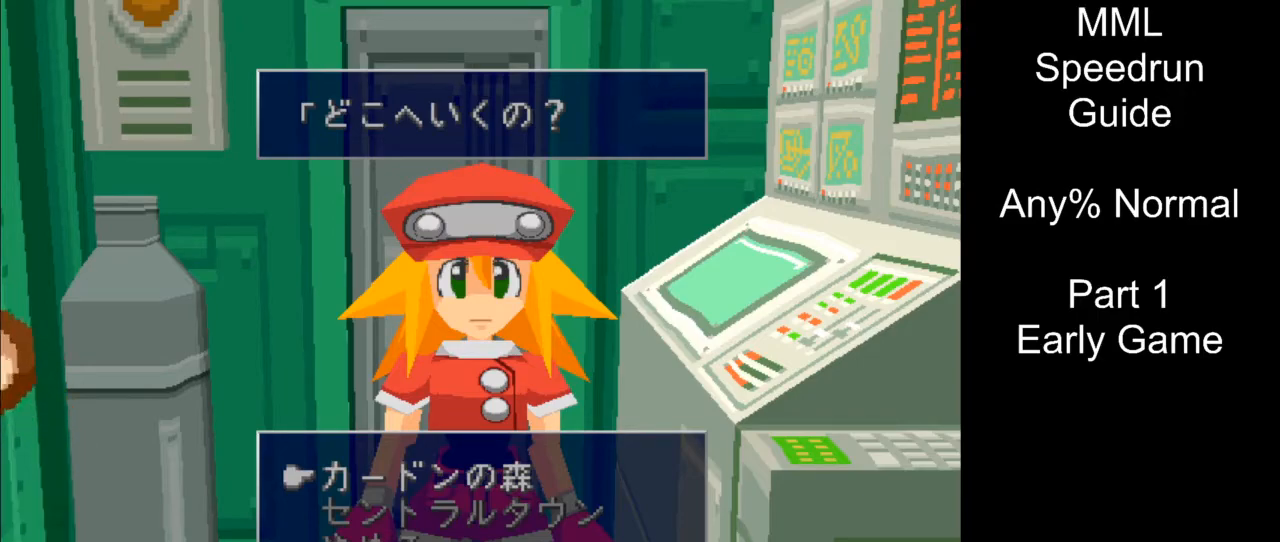
{"buttons": ["CROSS"], "events": [[333, "CIRCLE", "down"], [483, "CIRCLE", "up"]]}
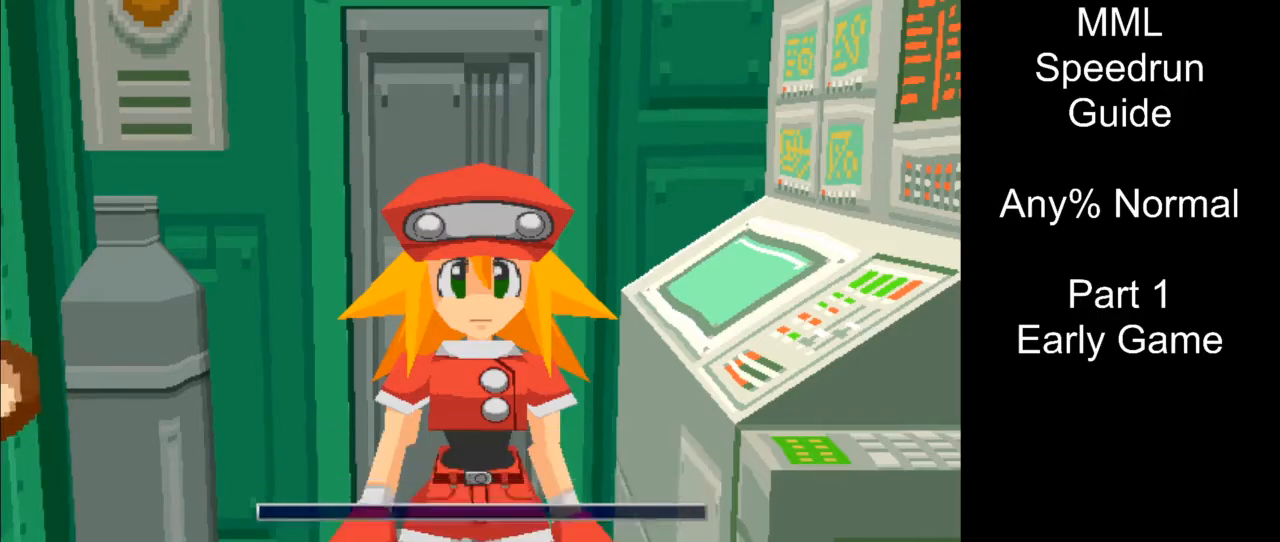
{"buttons": ["CROSS"], "events": []}
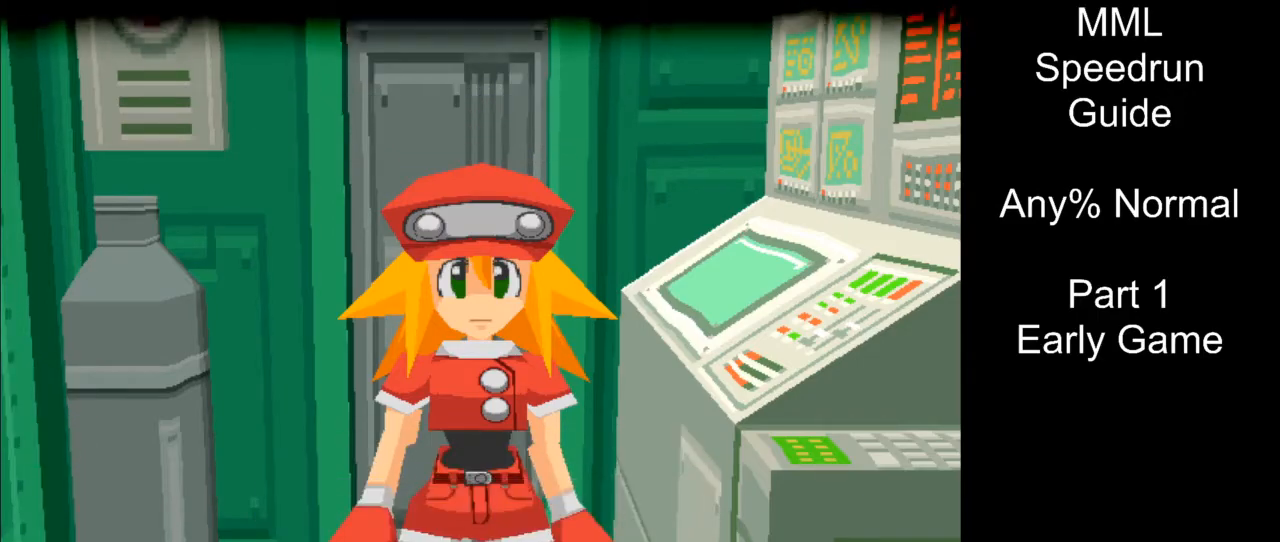
{"buttons": ["CROSS"], "events": []}
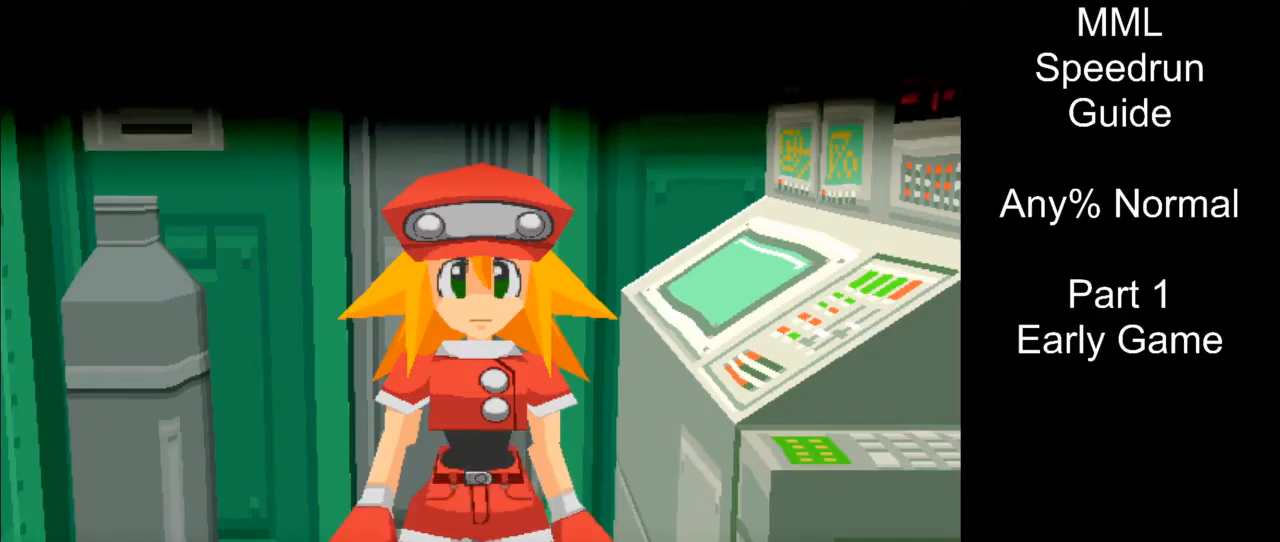
{"buttons": ["CROSS"], "events": []}
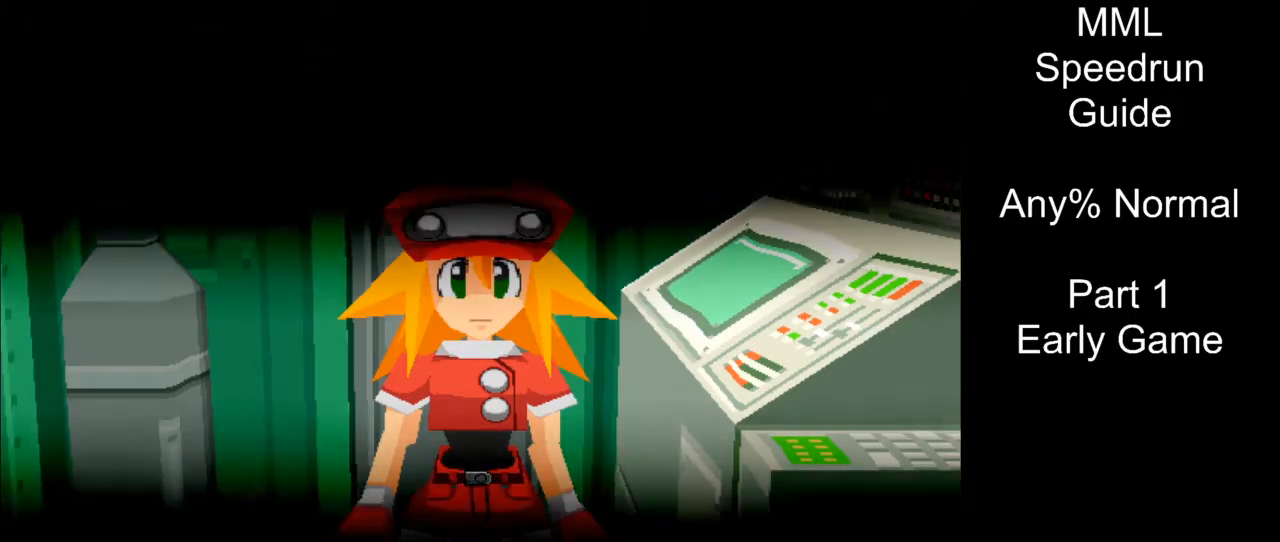
{"buttons": [], "events": [[183, "CROSS", "up"]]}
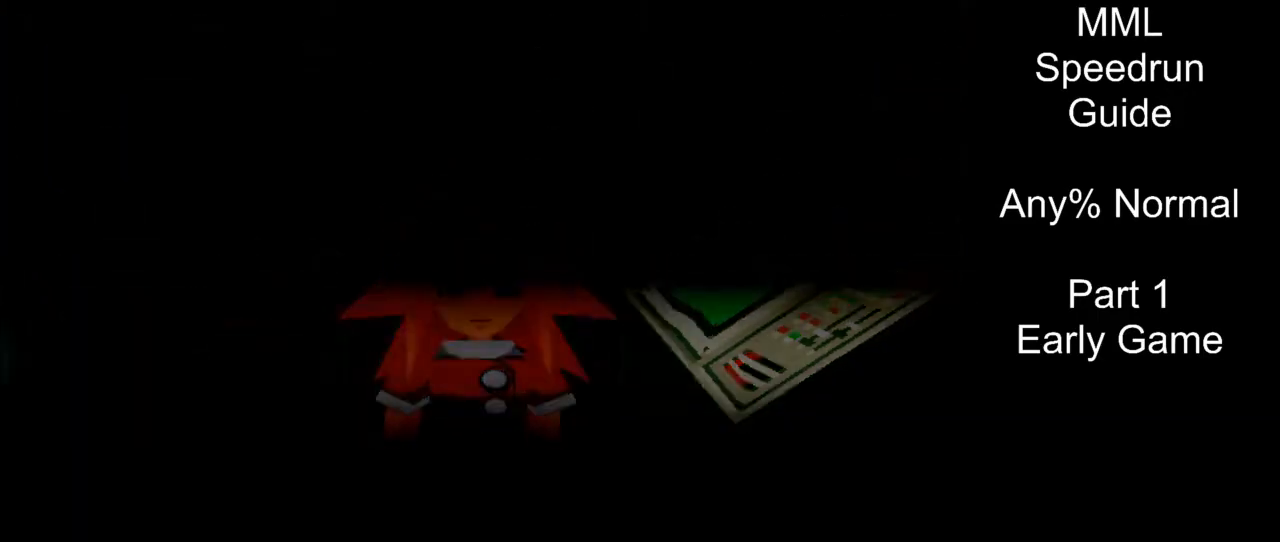
{"buttons": [], "events": []}
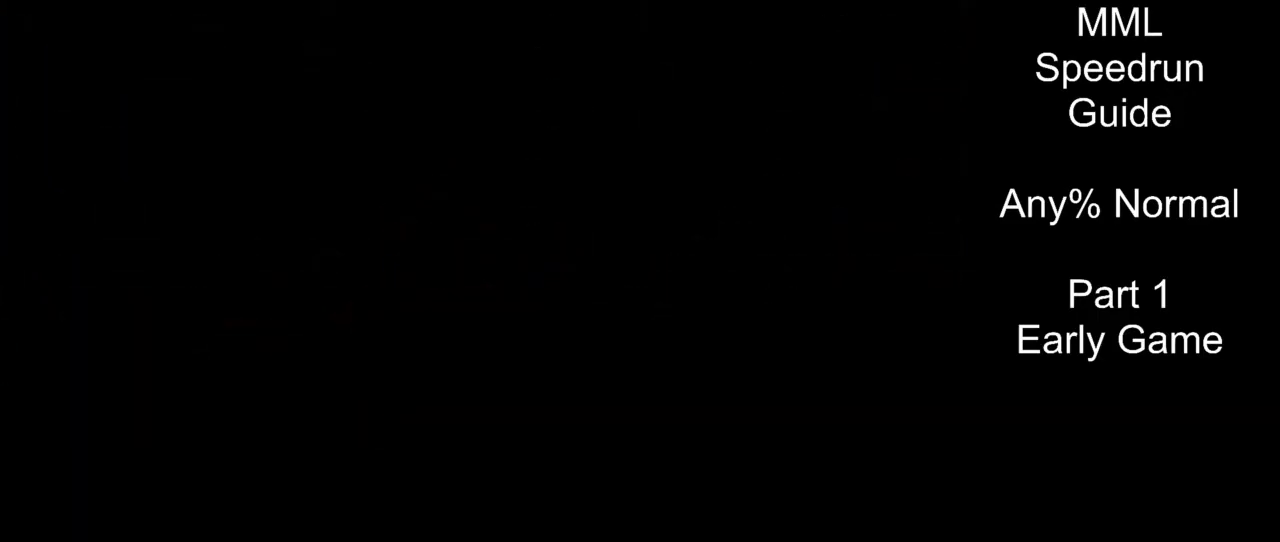
{"buttons": [], "events": []}
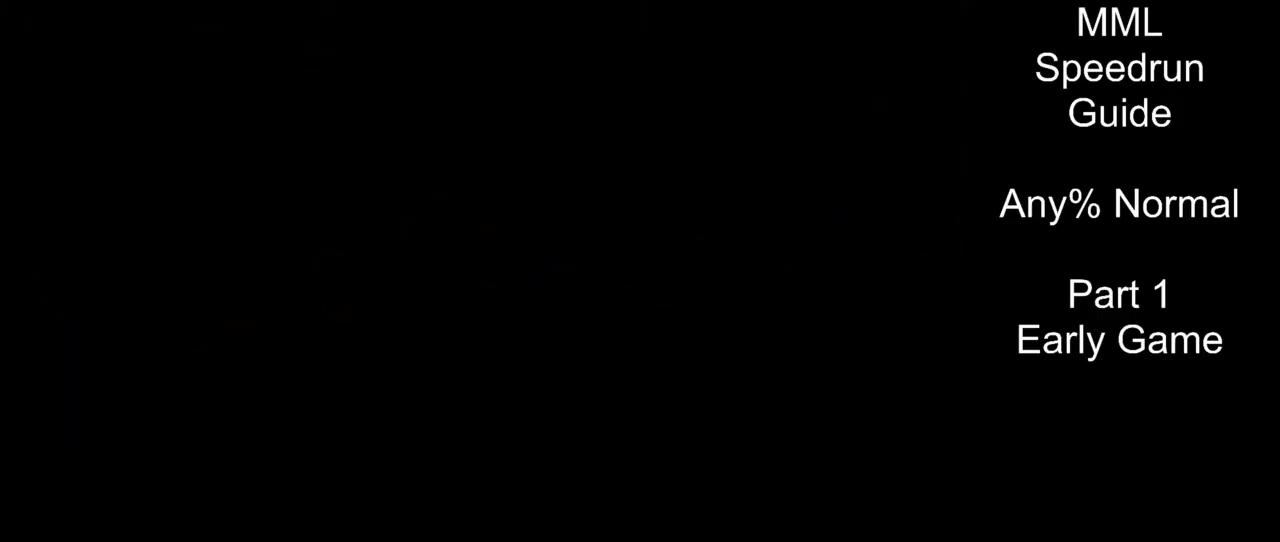
{"buttons": [], "events": []}
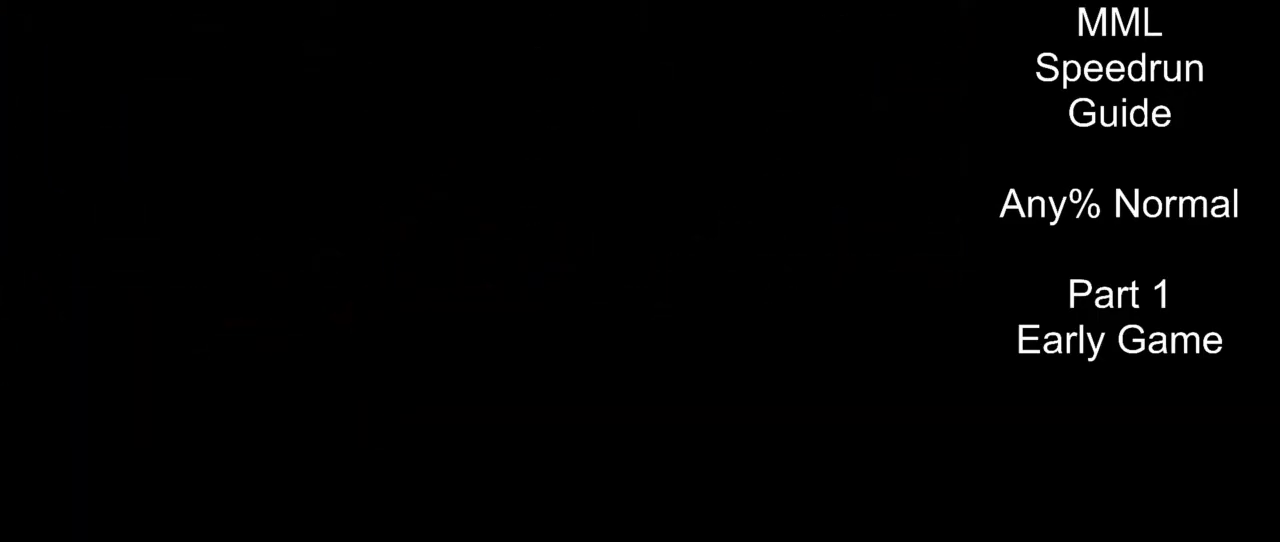
{"buttons": ["CROSS"], "events": [[350, "CROSS", "down"]]}
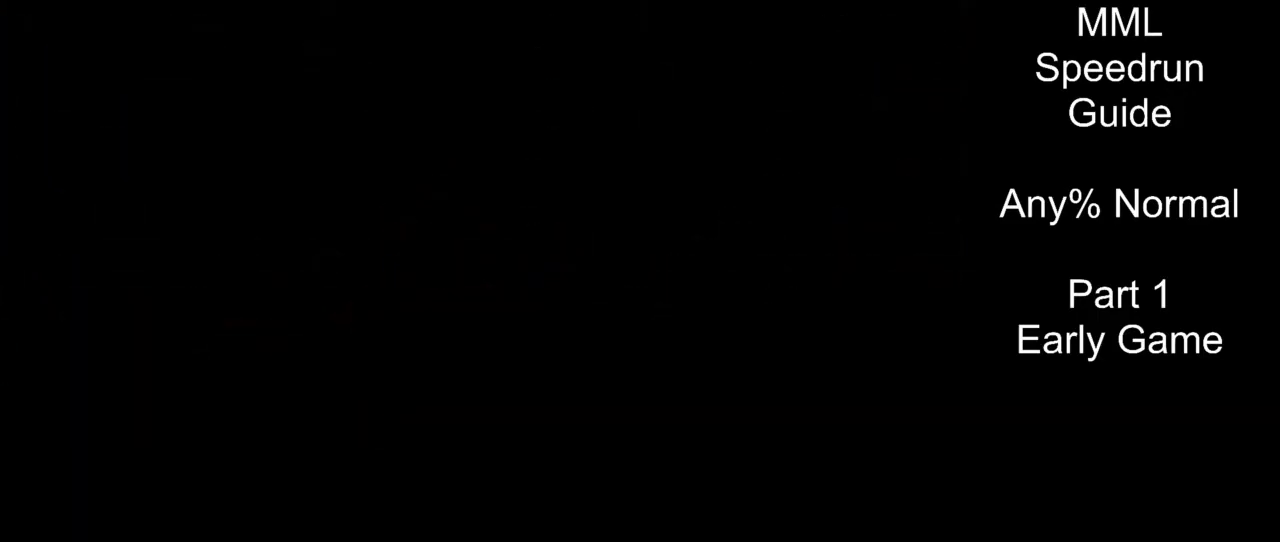
{"buttons": ["CROSS"], "events": []}
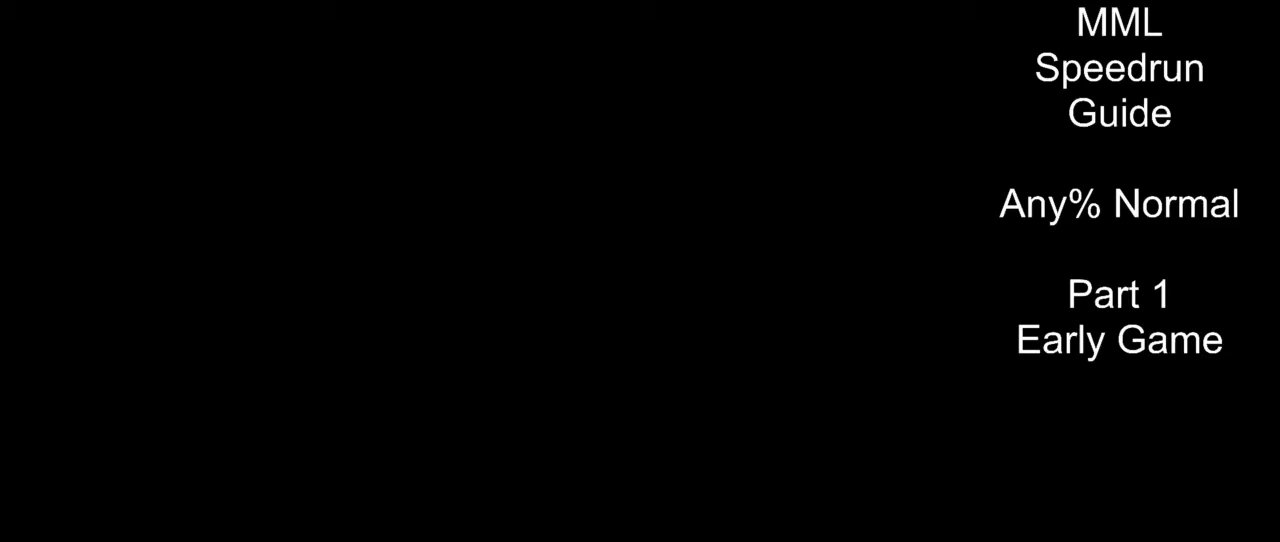
{"buttons": ["CROSS"], "events": []}
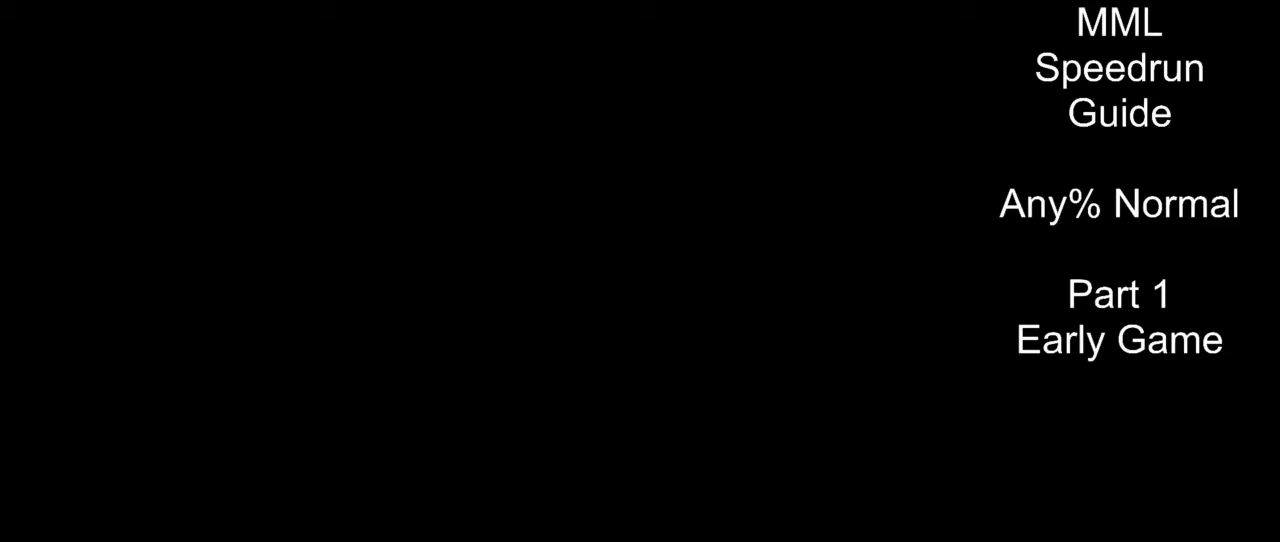
{"buttons": ["CROSS"], "events": []}
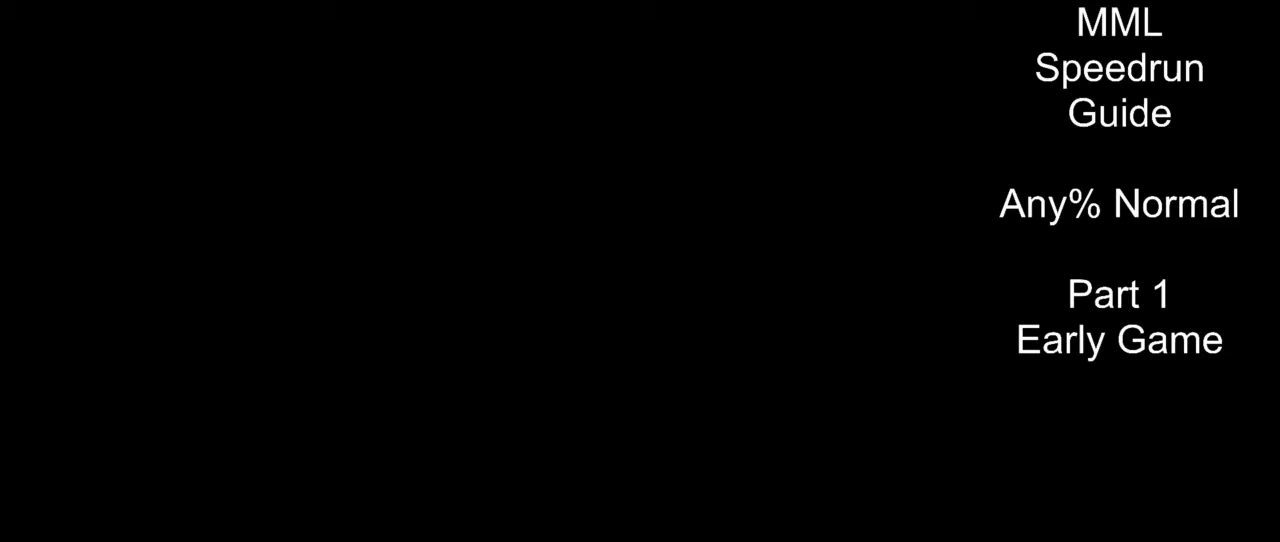
{"buttons": ["CROSS"], "events": []}
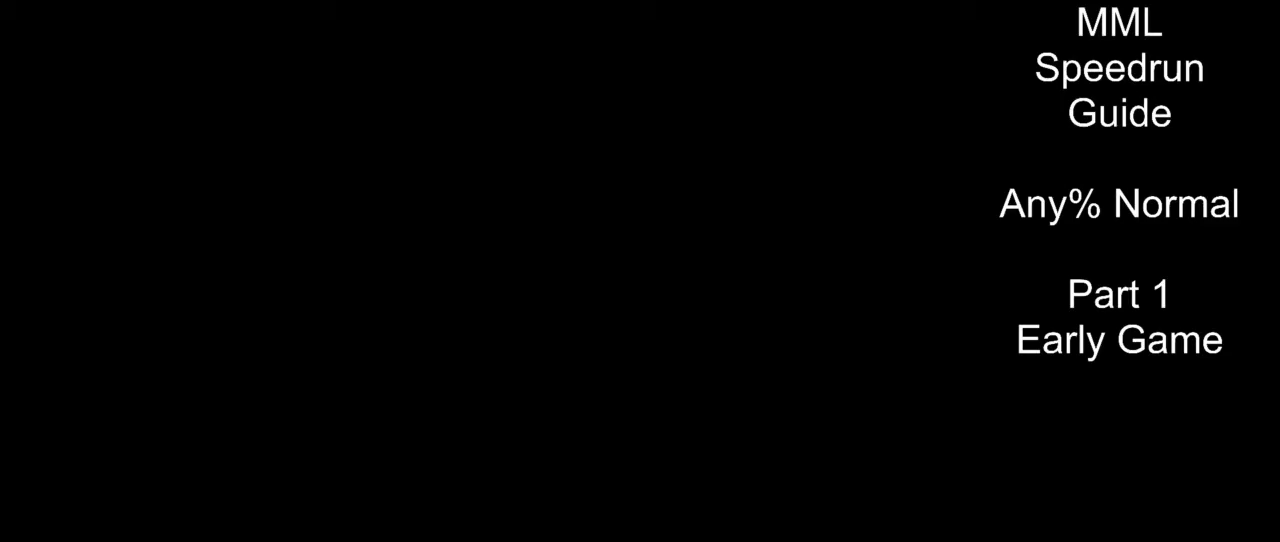
{"buttons": ["CROSS"], "events": []}
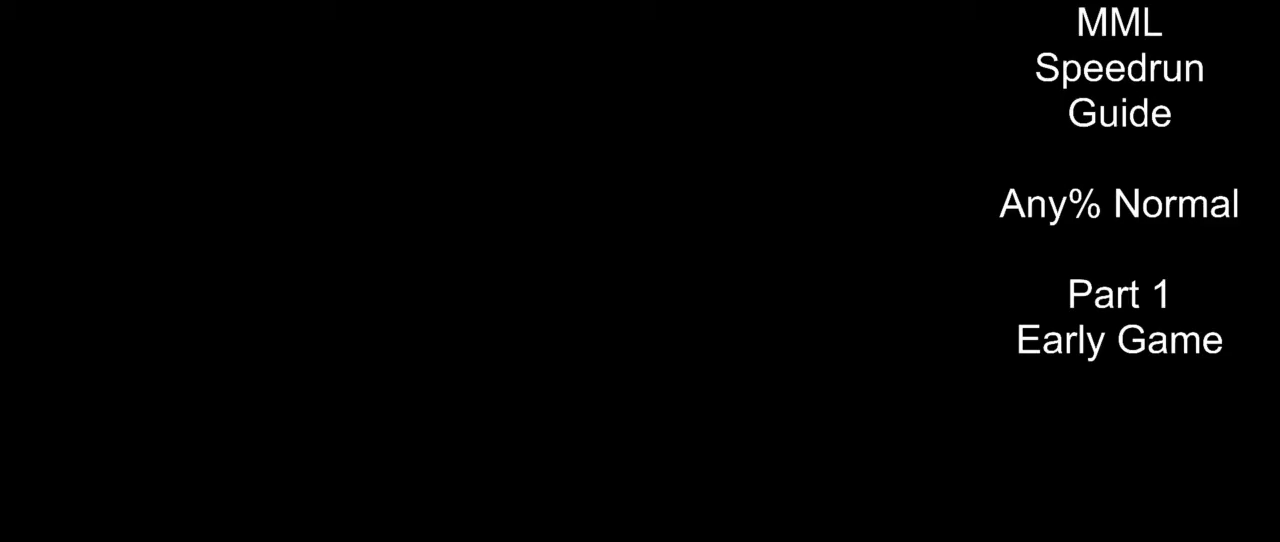
{"buttons": ["CROSS"], "events": []}
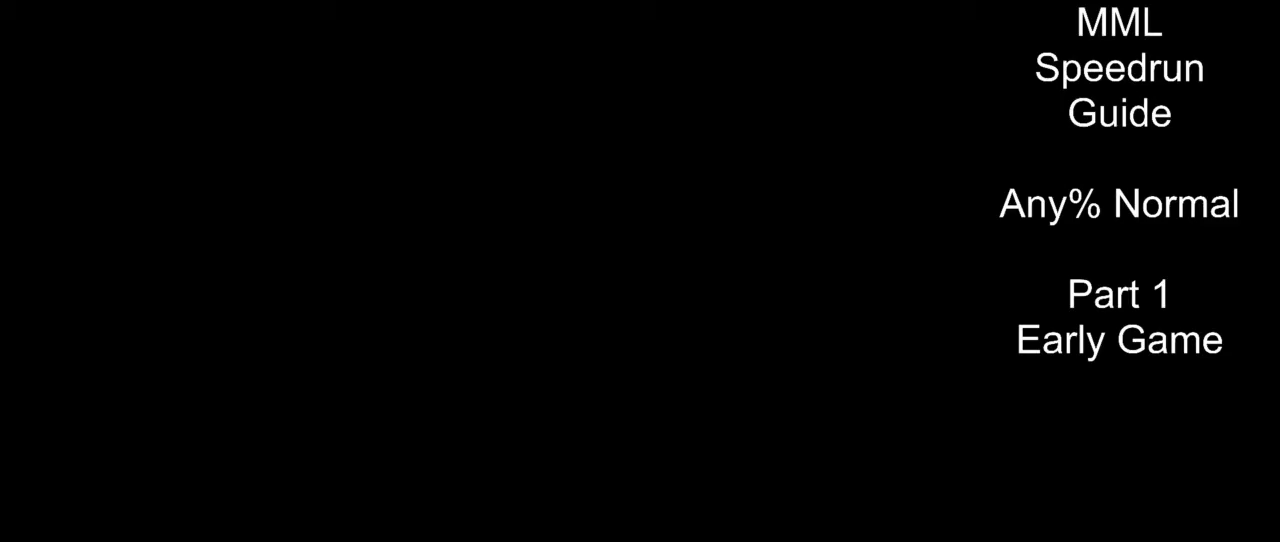
{"buttons": ["CROSS"], "events": []}
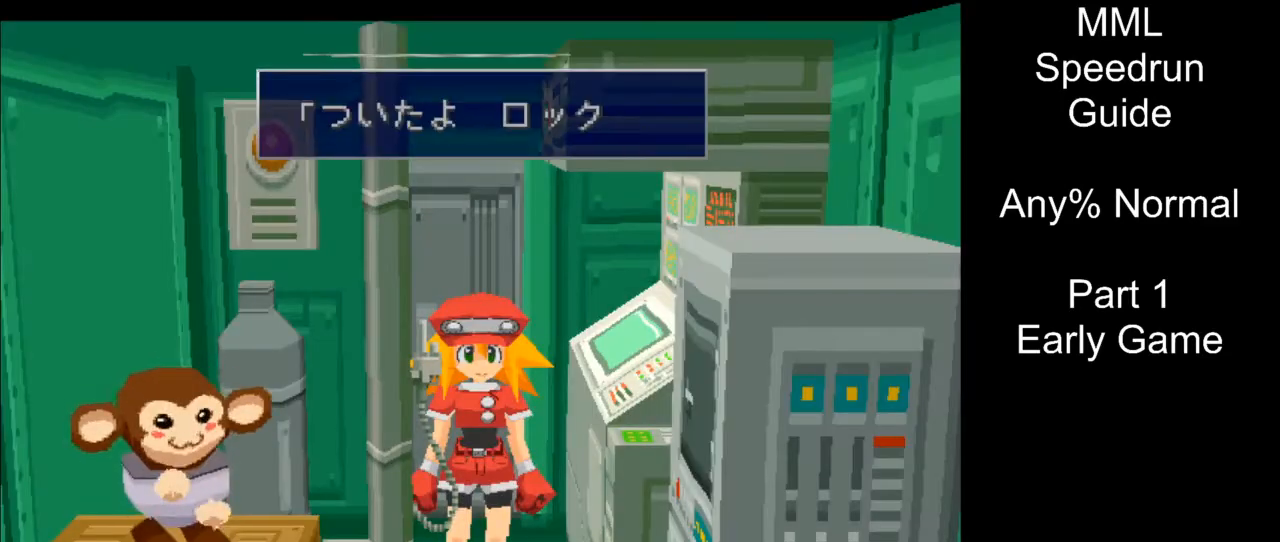
{"buttons": ["CROSS"], "events": []}
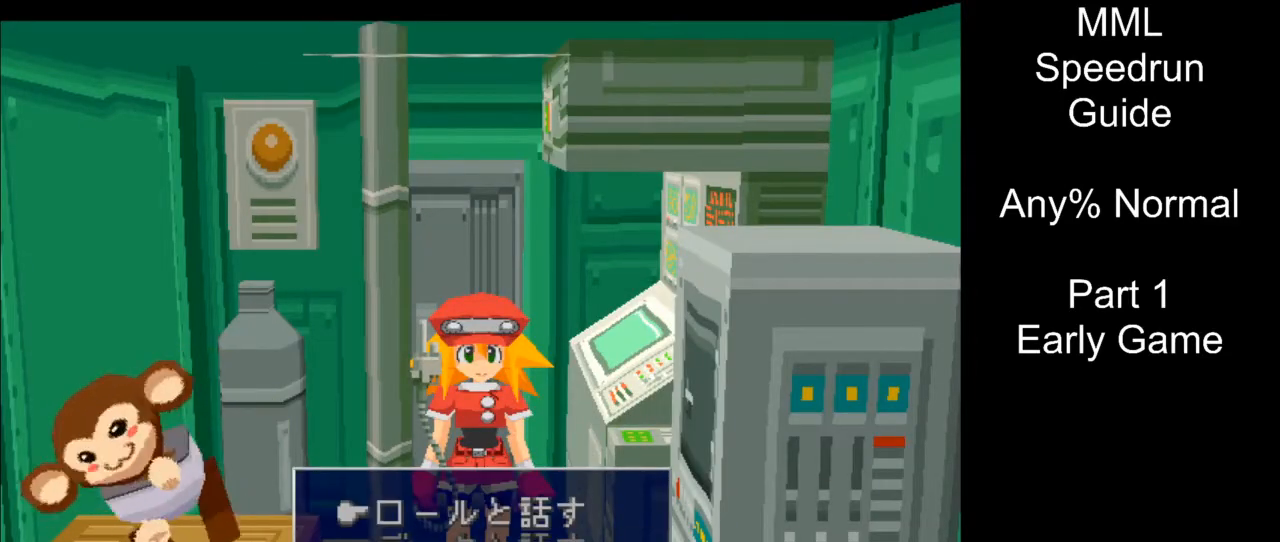
{"buttons": ["CROSS"], "events": [[133, "CROSS", "up"], [367, "CROSS", "down"]]}
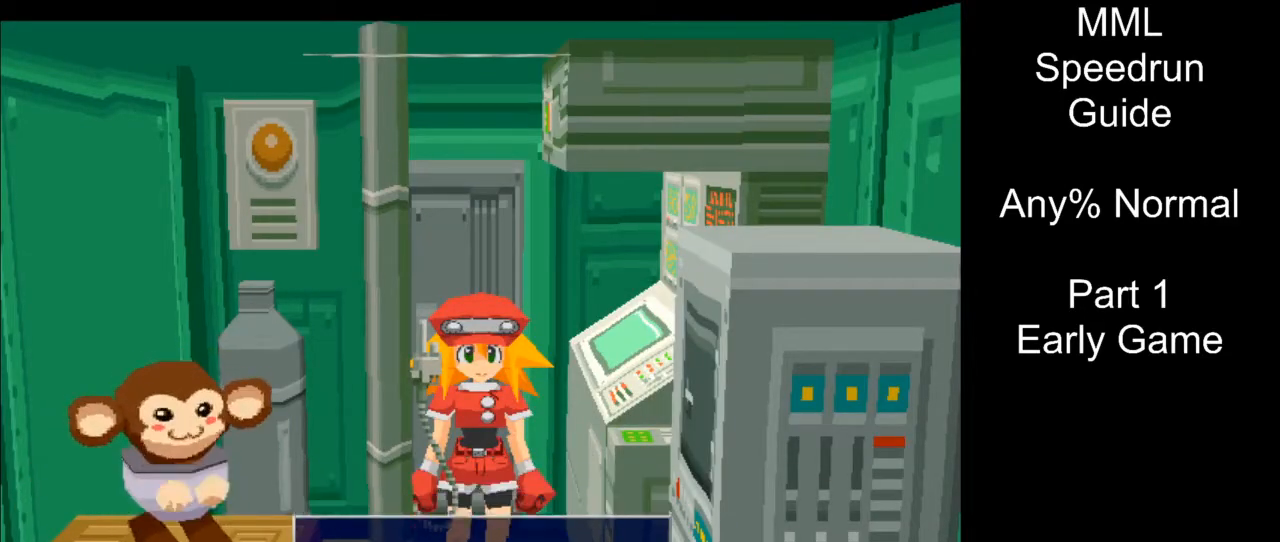
{"buttons": [], "events": [[83, "CROSS", "up"]]}